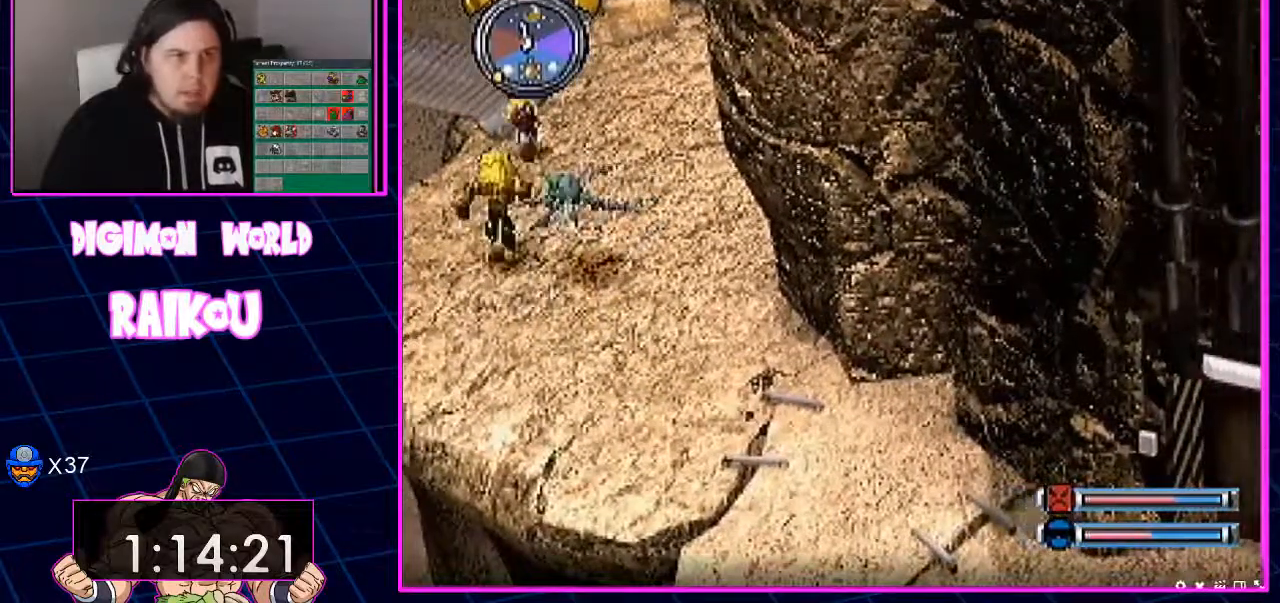
Gameplay with a controller (PlayStation layout); each line is a JSON object with the inputs held at the frame after it (dt_ms = milliseconds from this image to that frame). "events" lists button and stick changes between this image and that frame as [ms after this image, input, new state], when the widget could be followed in between. Not read: DPAD_DOWN.
{"dt_ms": 500, "buttons": ["CROSS", "DPAD_LEFT"], "left_stick": "center", "right_stick": "center", "events": [[400, "DPAD_UP", "up"]]}
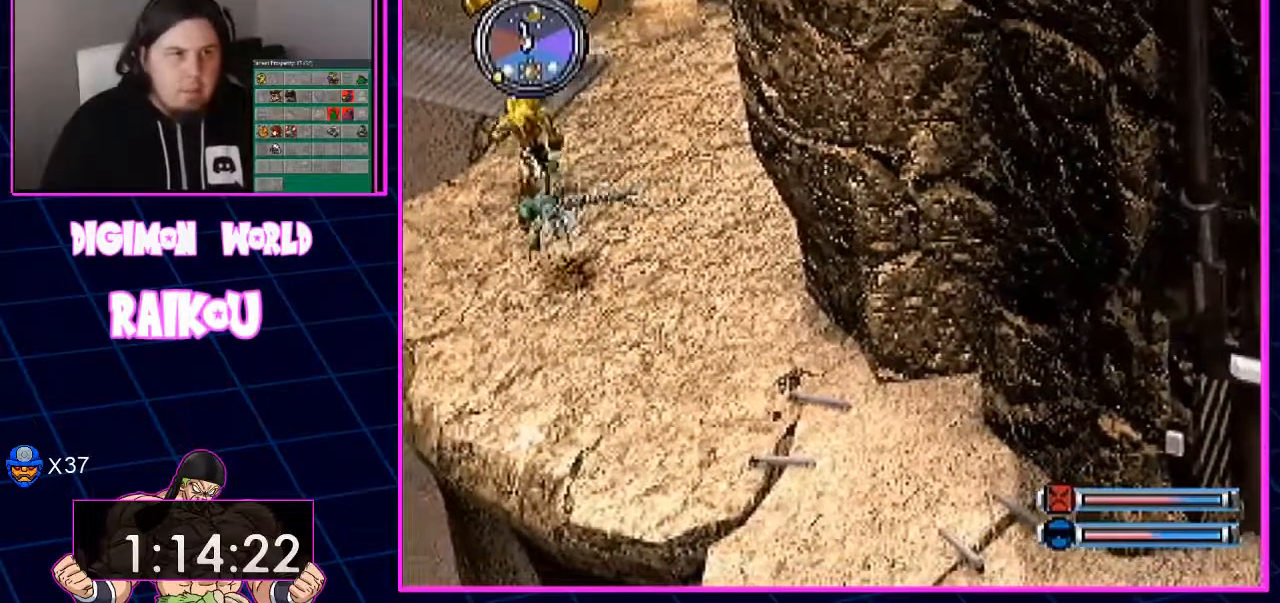
{"dt_ms": 1000, "buttons": ["DPAD_LEFT"], "left_stick": "center", "right_stick": "center"}
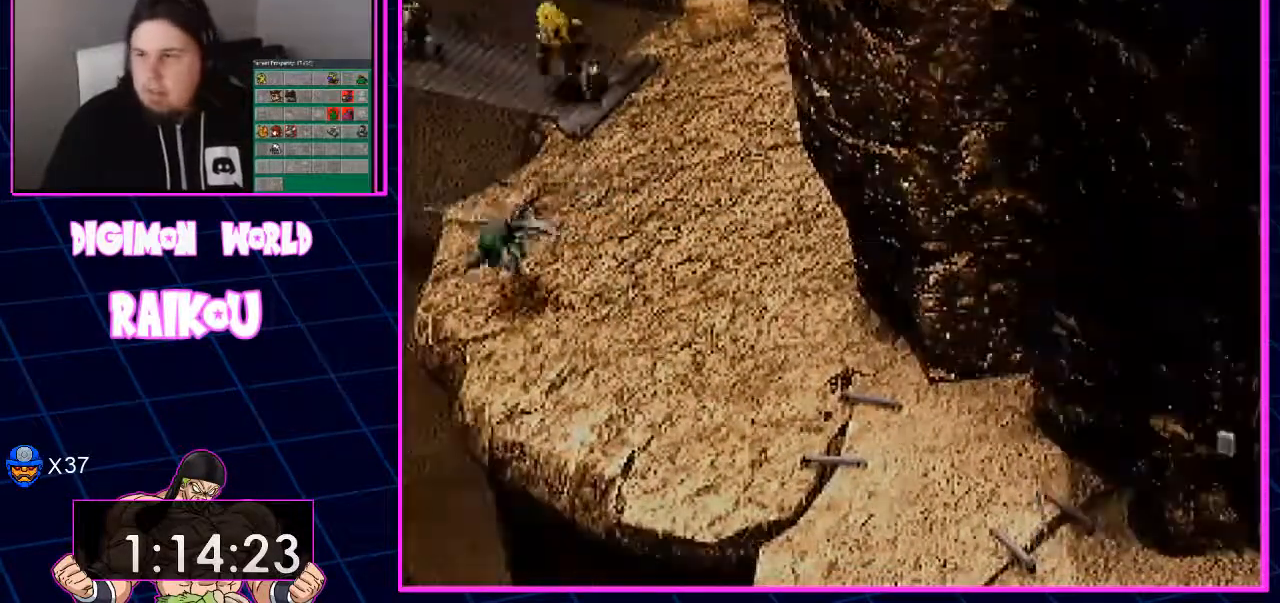
{"dt_ms": 500, "buttons": [], "left_stick": "center", "right_stick": "center", "events": [[400, "DPAD_LEFT", "up"]]}
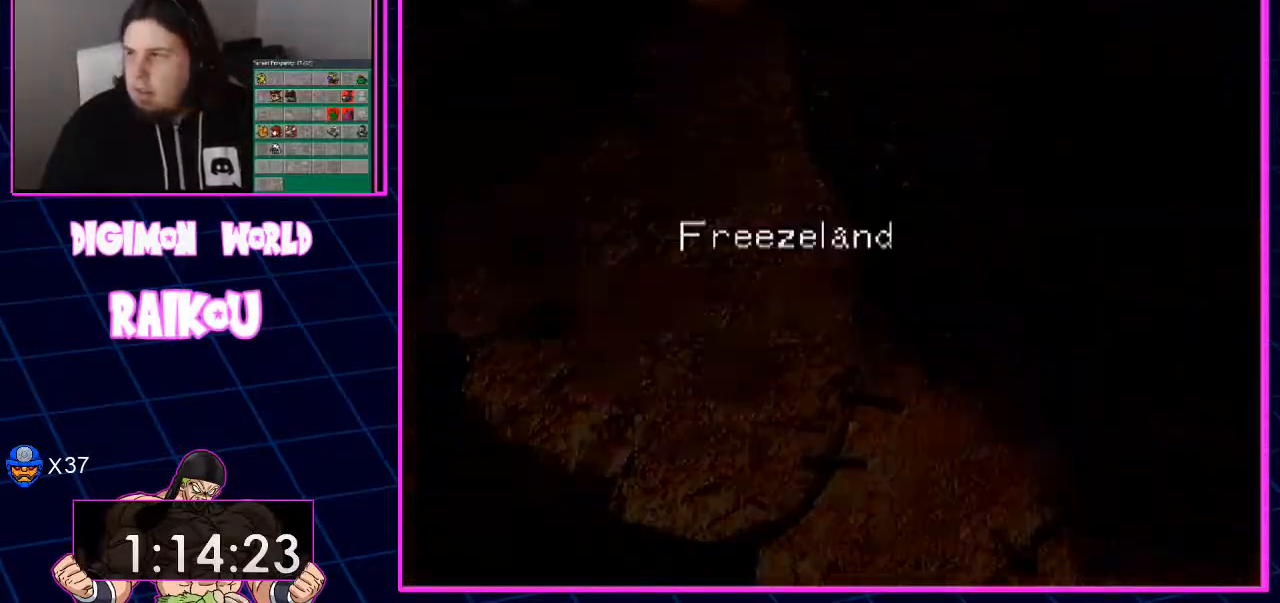
{"dt_ms": 500, "buttons": [], "left_stick": "center", "right_stick": "center", "events": []}
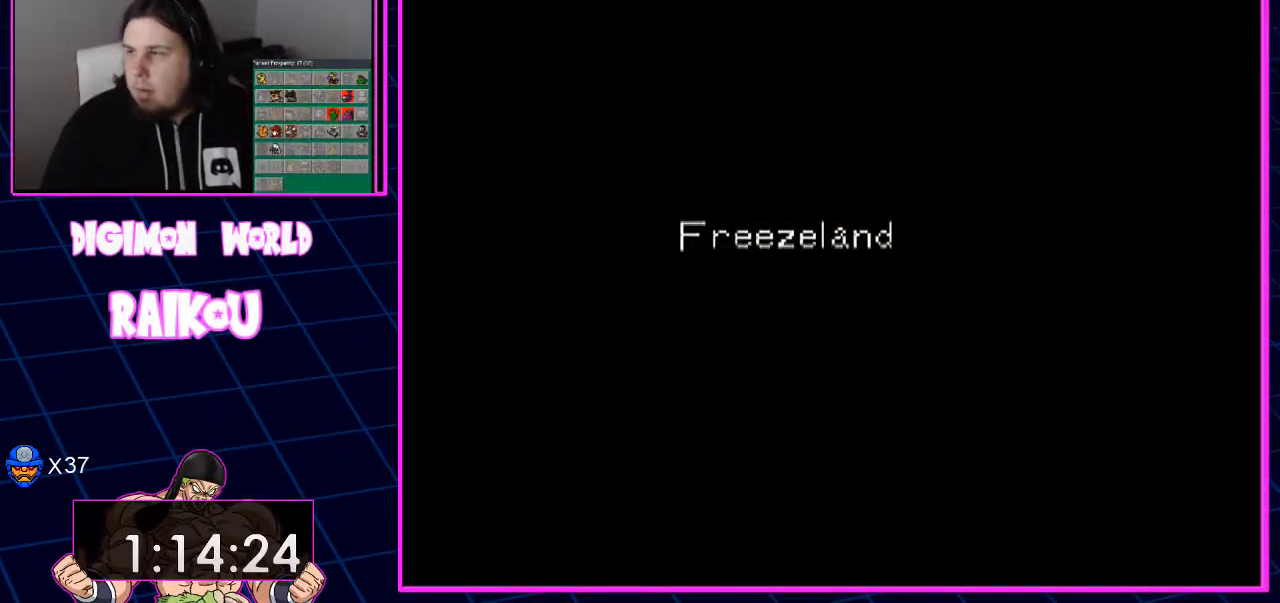
{"dt_ms": 500, "buttons": [], "left_stick": "center", "right_stick": "center", "events": []}
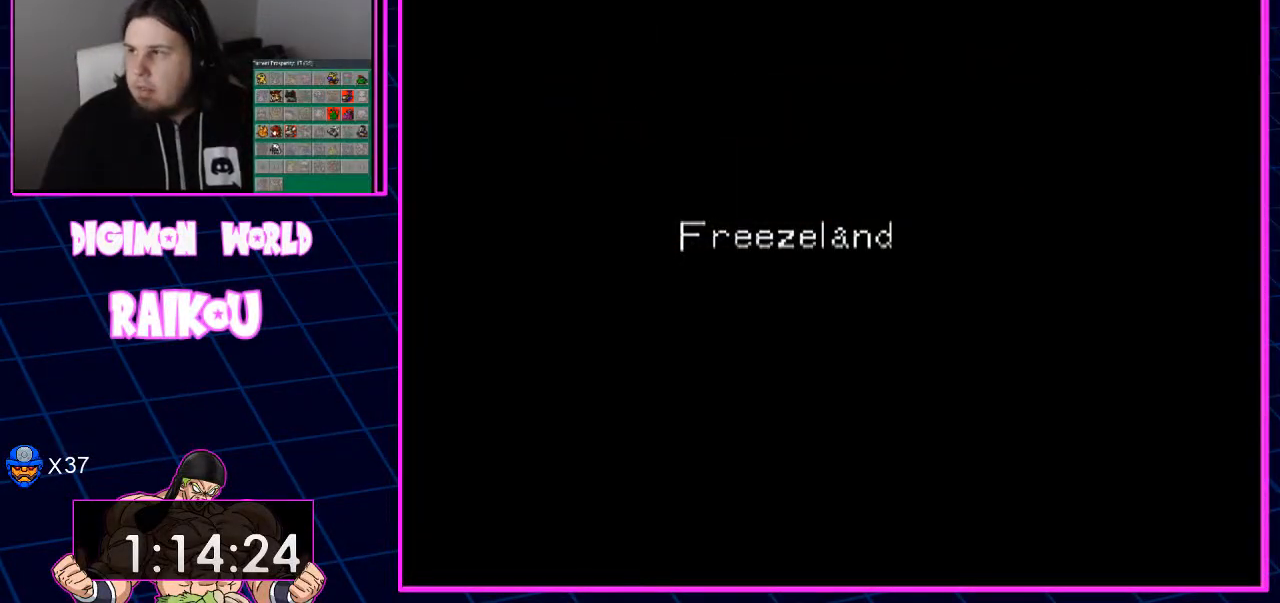
{"dt_ms": 500, "buttons": ["DPAD_LEFT"], "left_stick": "center", "right_stick": "center"}
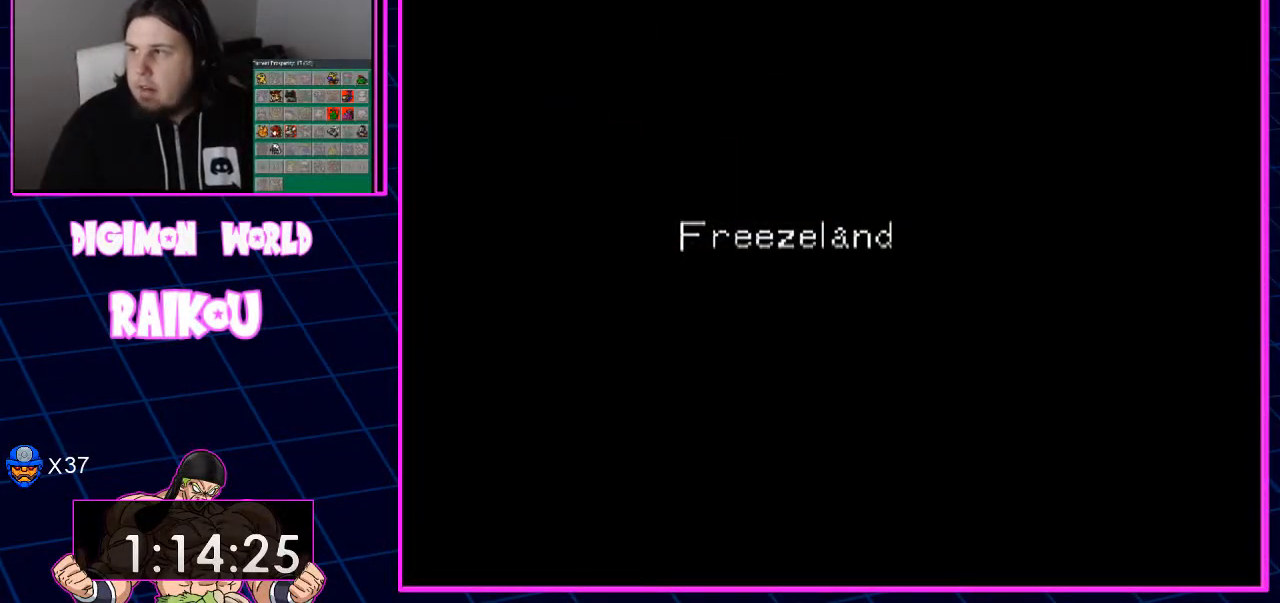
{"dt_ms": 500, "buttons": ["DPAD_LEFT"], "left_stick": "center", "right_stick": "center", "events": []}
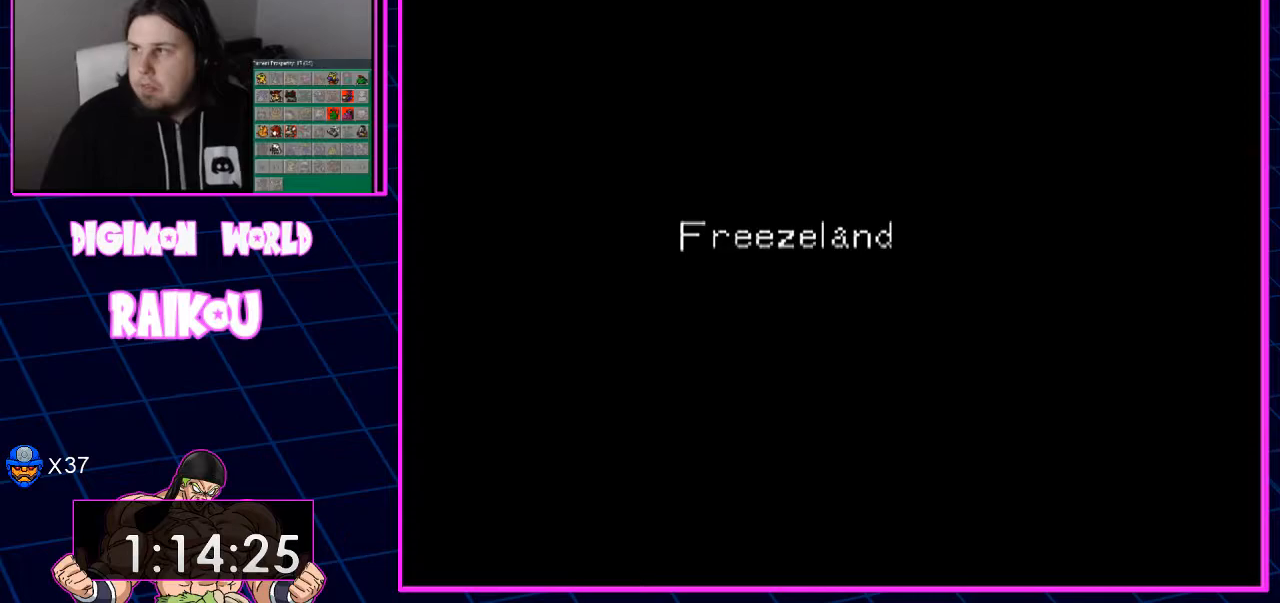
{"dt_ms": 500, "buttons": ["DPAD_LEFT"], "left_stick": "center", "right_stick": "center", "events": []}
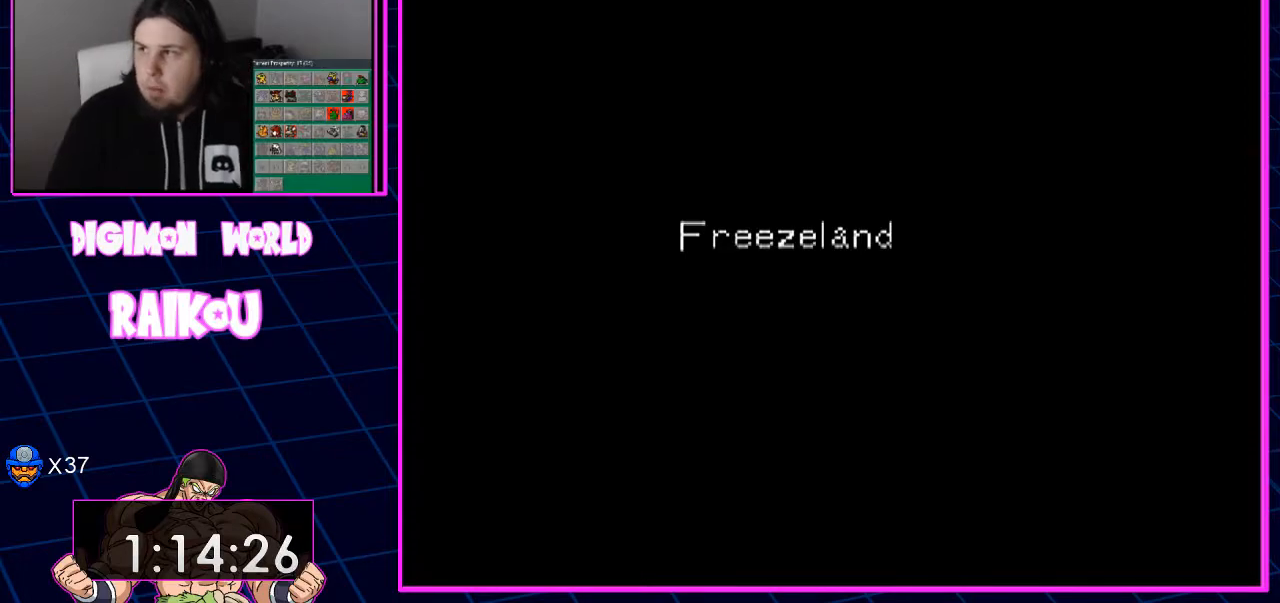
{"dt_ms": 500, "buttons": ["DPAD_LEFT"], "left_stick": "center", "right_stick": "center", "events": []}
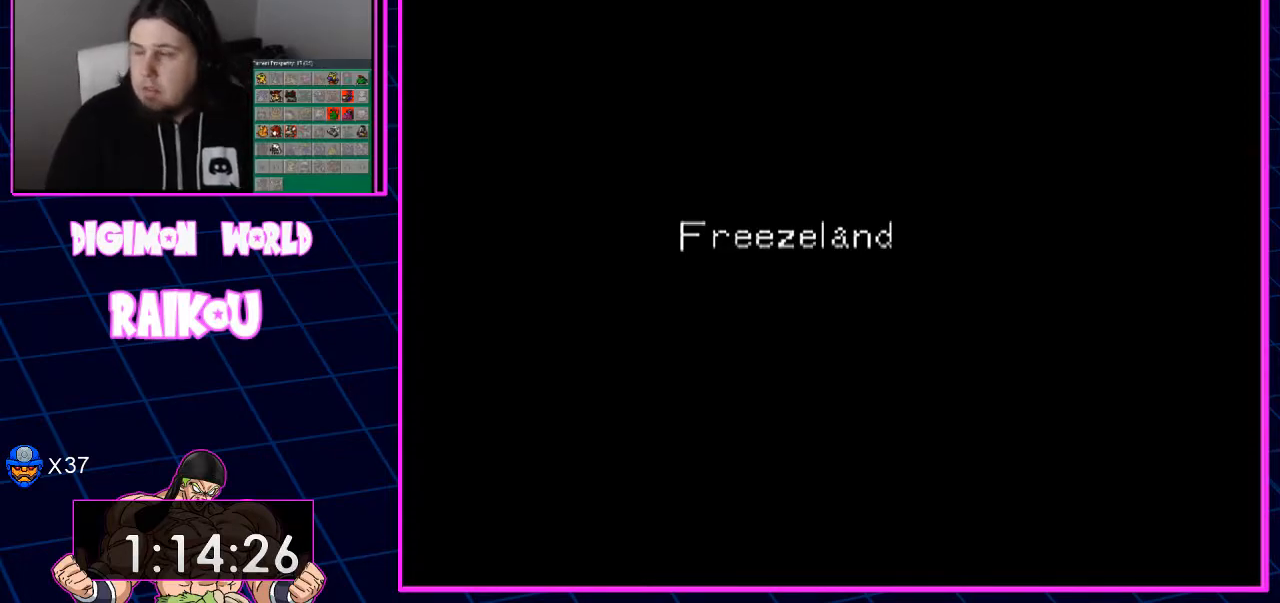
{"dt_ms": 500, "buttons": ["DPAD_LEFT"], "left_stick": "center", "right_stick": "center", "events": []}
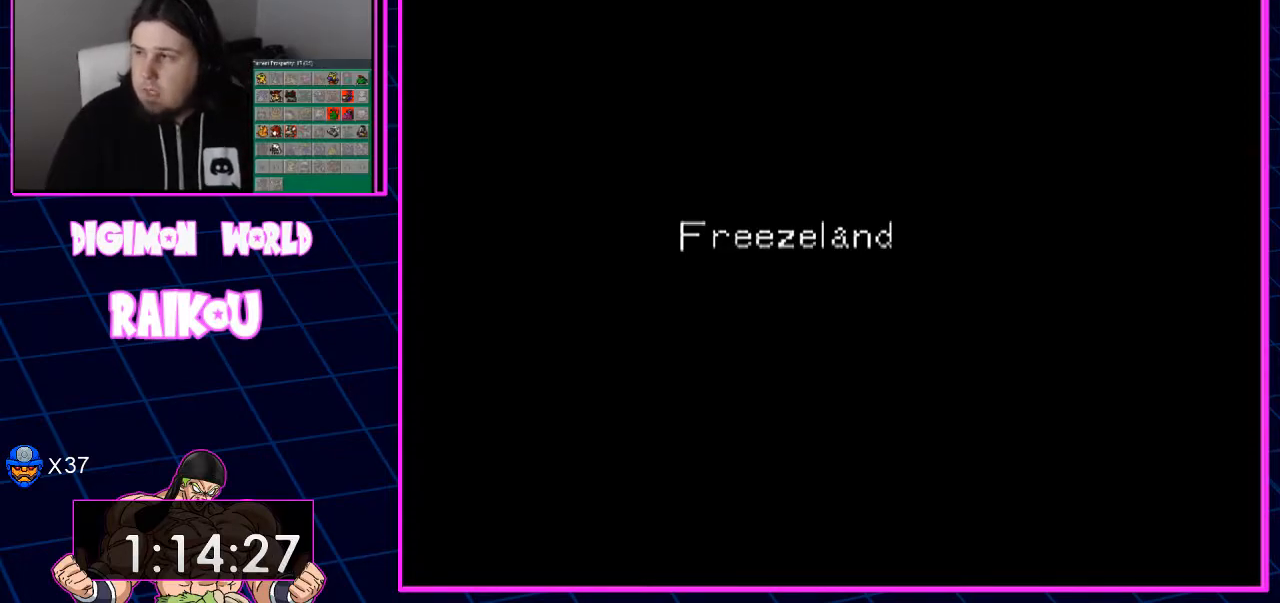
{"dt_ms": 500, "buttons": ["DPAD_LEFT"], "left_stick": "center", "right_stick": "center", "events": []}
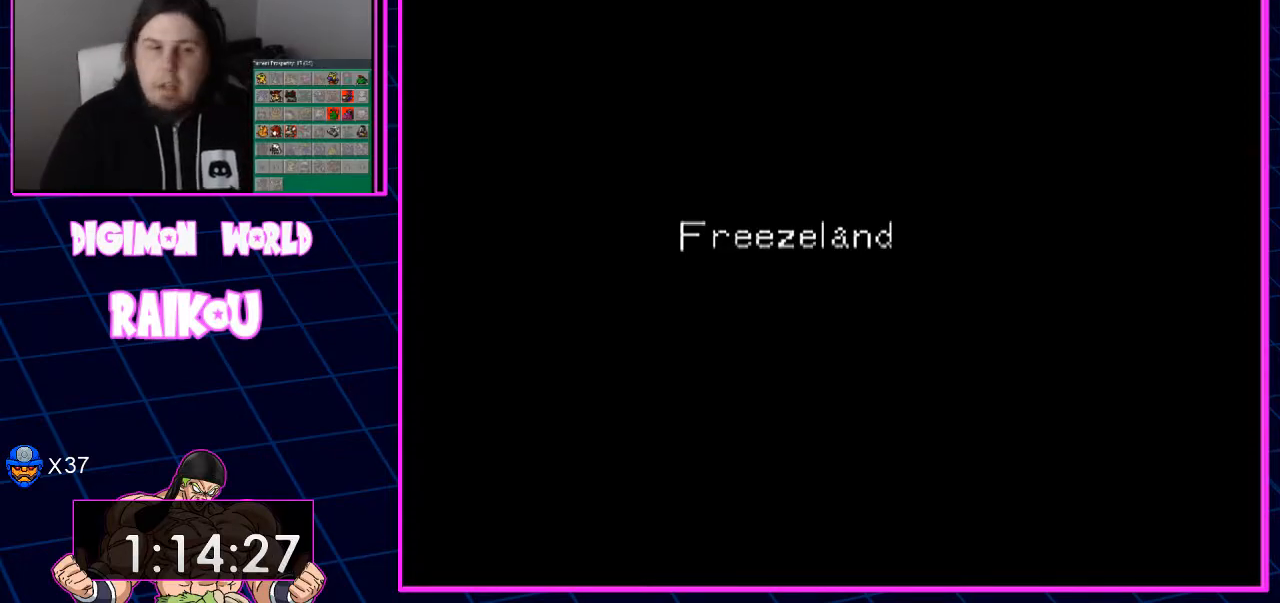
{"dt_ms": 500, "buttons": ["DPAD_LEFT"], "left_stick": "center", "right_stick": "center", "events": []}
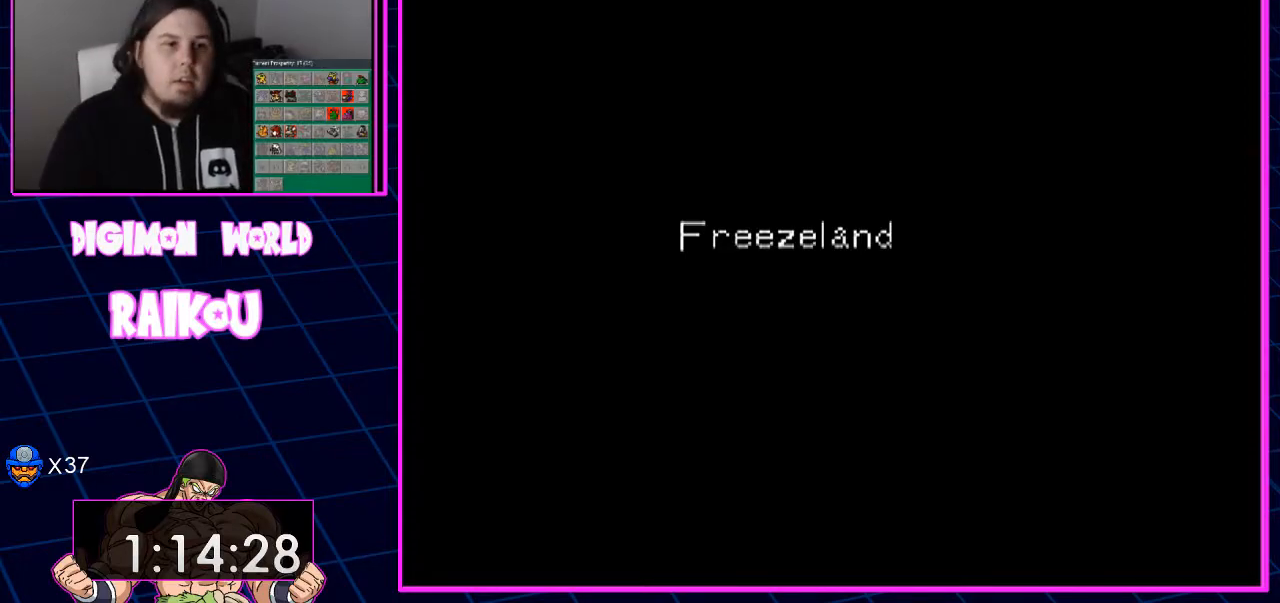
{"dt_ms": 500, "buttons": ["DPAD_LEFT"], "left_stick": "center", "right_stick": "center", "events": []}
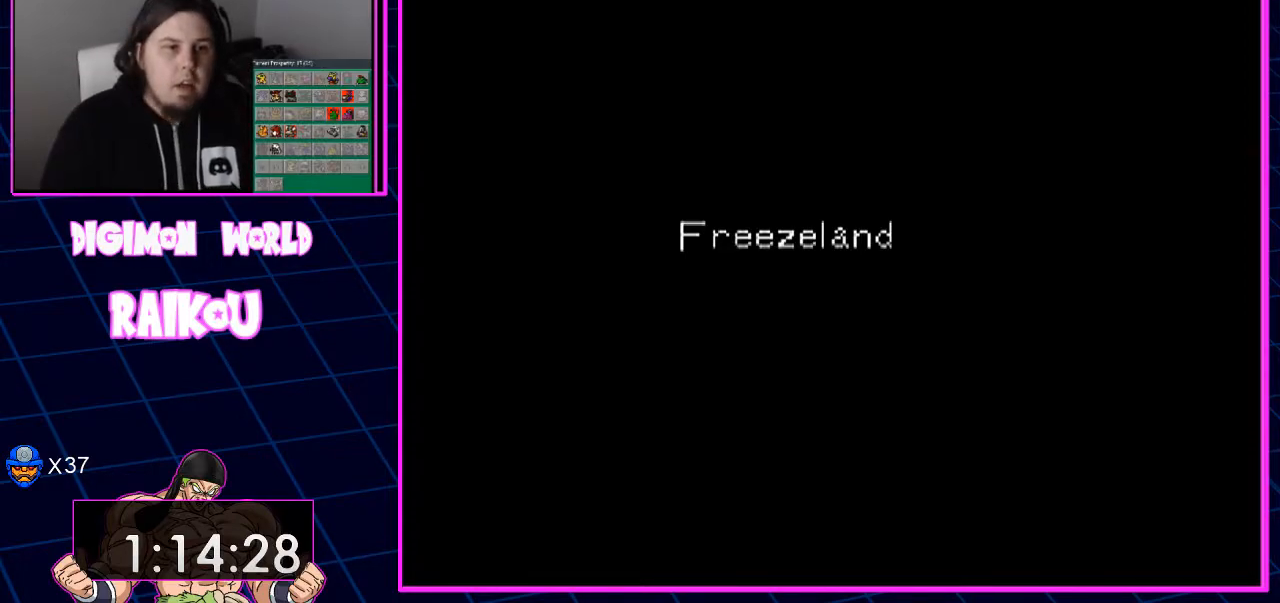
{"dt_ms": 500, "buttons": ["DPAD_LEFT"], "left_stick": "center", "right_stick": "center", "events": []}
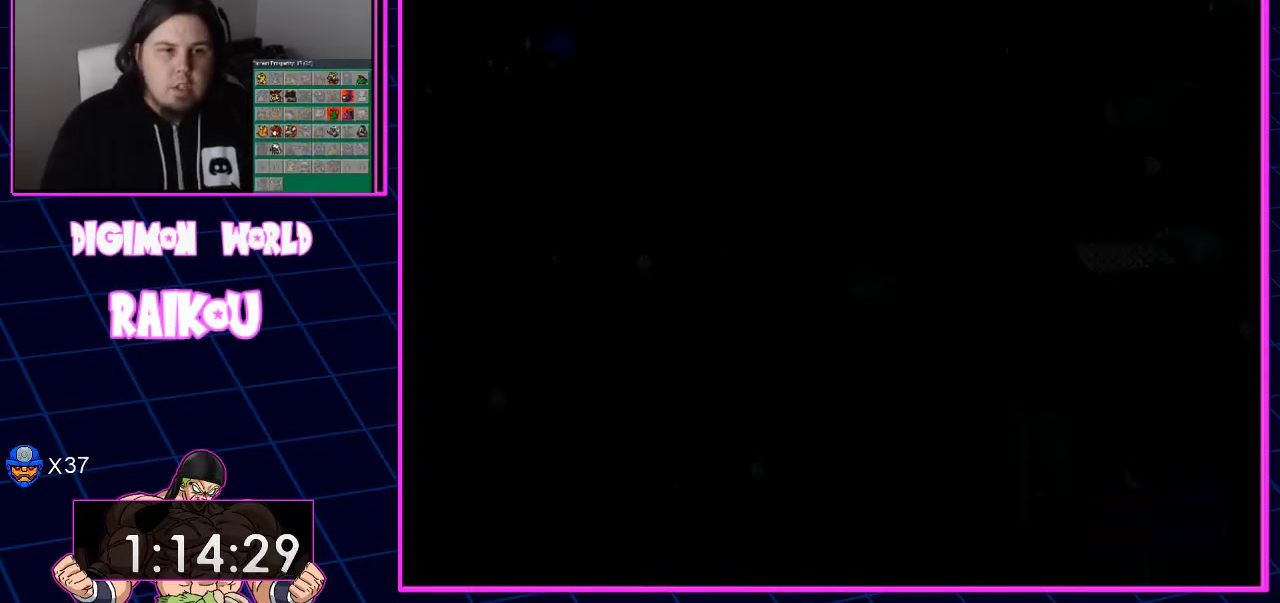
{"dt_ms": 500, "buttons": ["DPAD_LEFT"], "left_stick": "center", "right_stick": "center", "events": []}
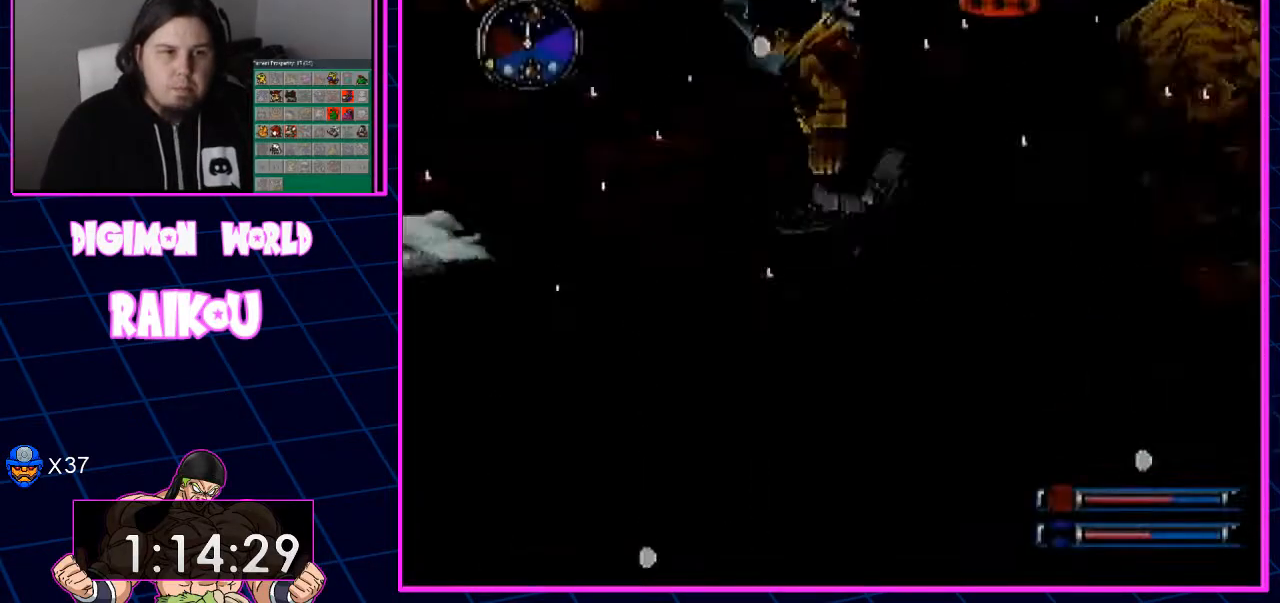
{"dt_ms": 500, "buttons": ["DPAD_LEFT"], "left_stick": "center", "right_stick": "center", "events": []}
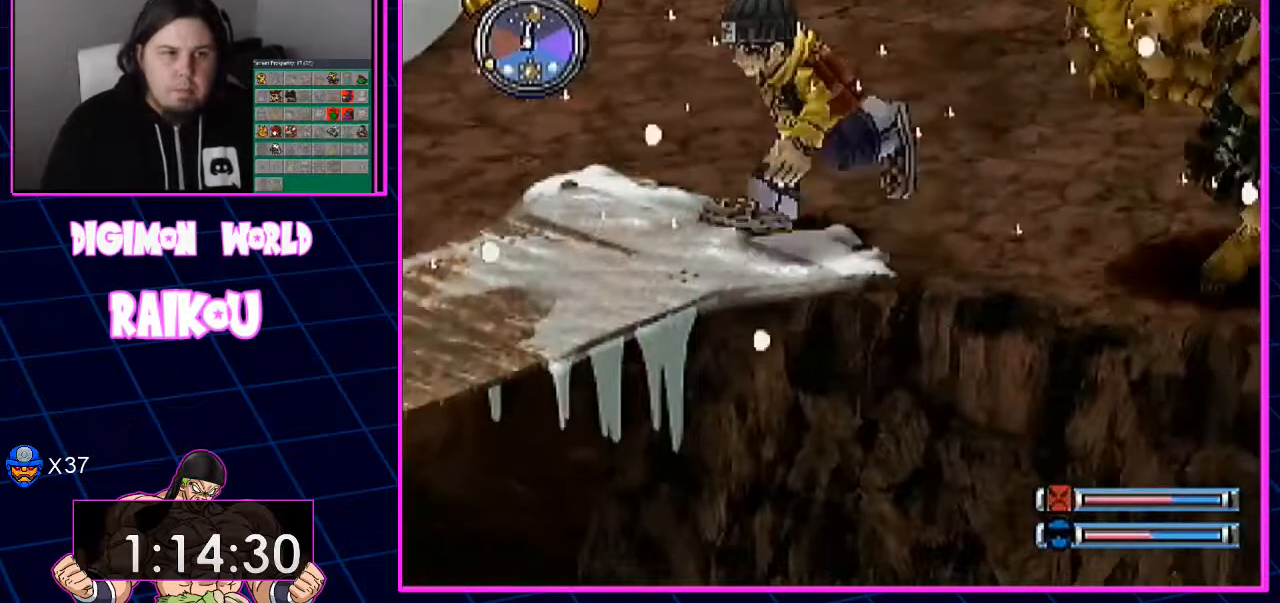
{"dt_ms": 500, "buttons": ["DPAD_LEFT"], "left_stick": "center", "right_stick": "center", "events": []}
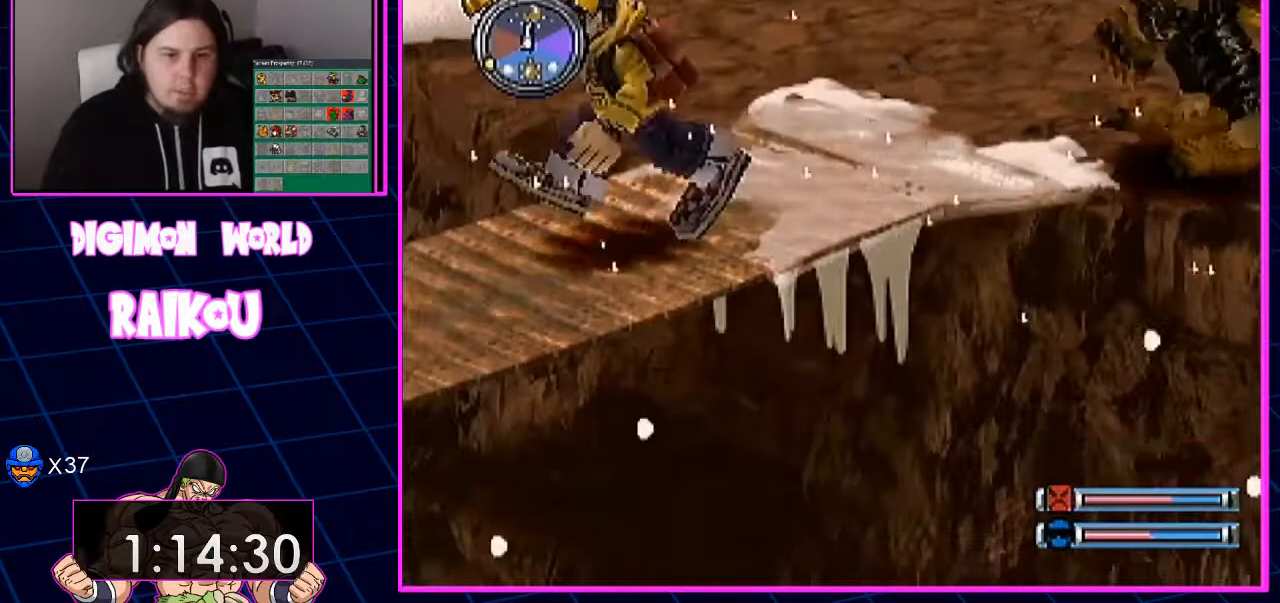
{"dt_ms": 500, "buttons": [], "left_stick": "center", "right_stick": "center", "events": [[433, "DPAD_LEFT", "up"]]}
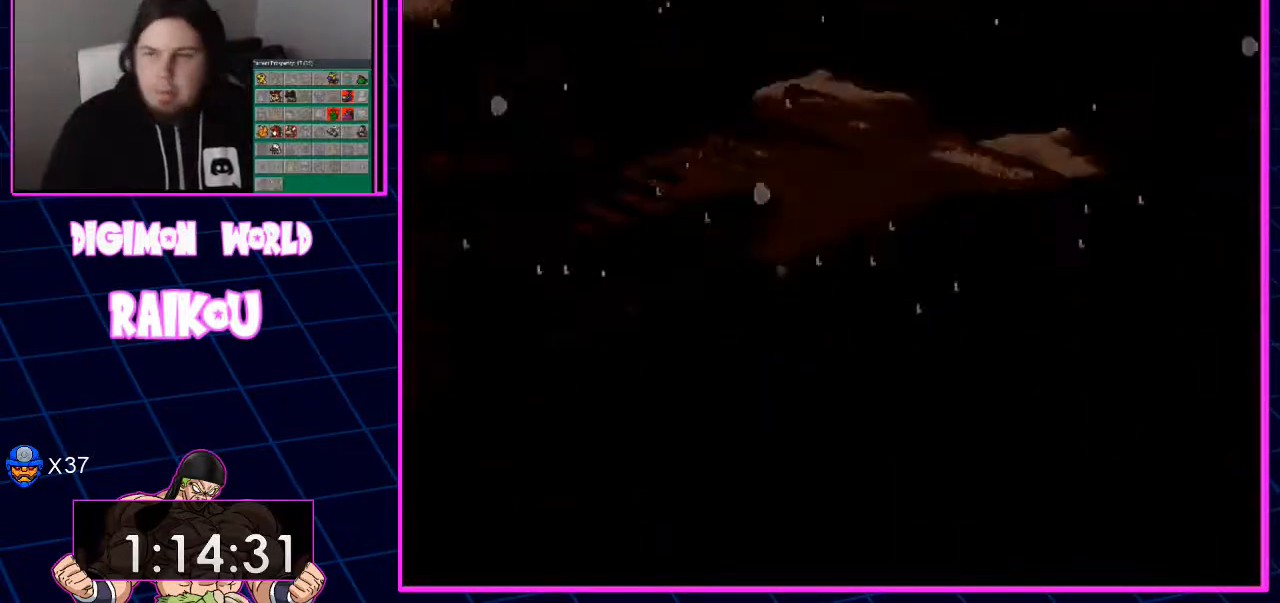
{"dt_ms": 500, "buttons": [], "left_stick": "center", "right_stick": "center", "events": []}
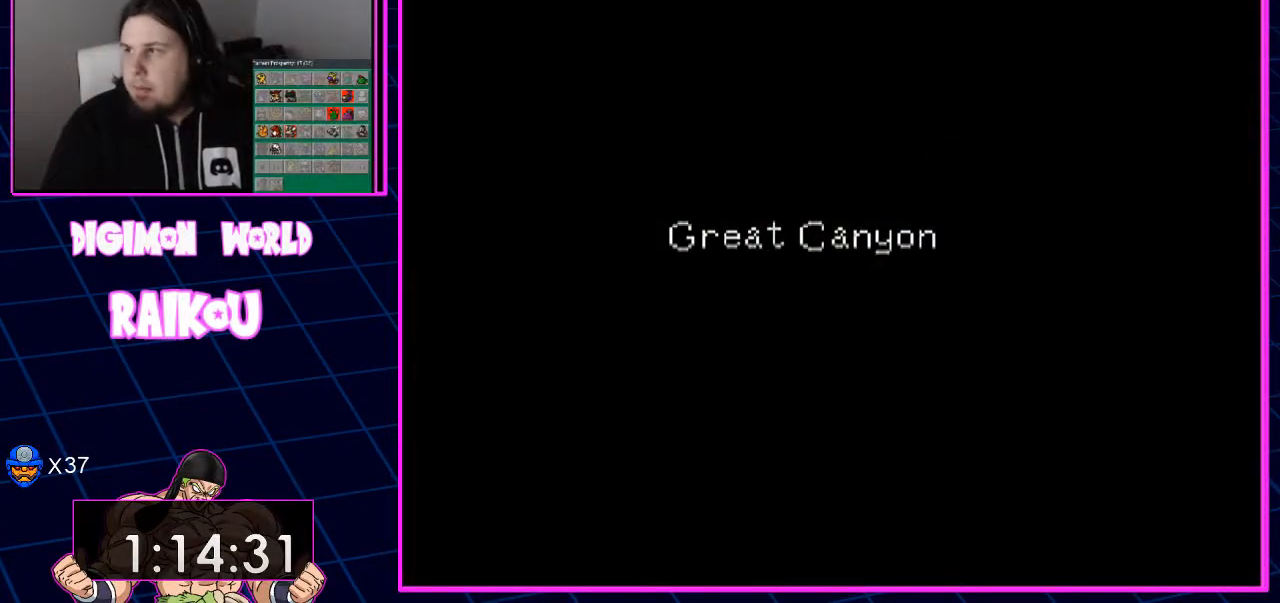
{"dt_ms": 1000, "buttons": [], "left_stick": "center", "right_stick": "center"}
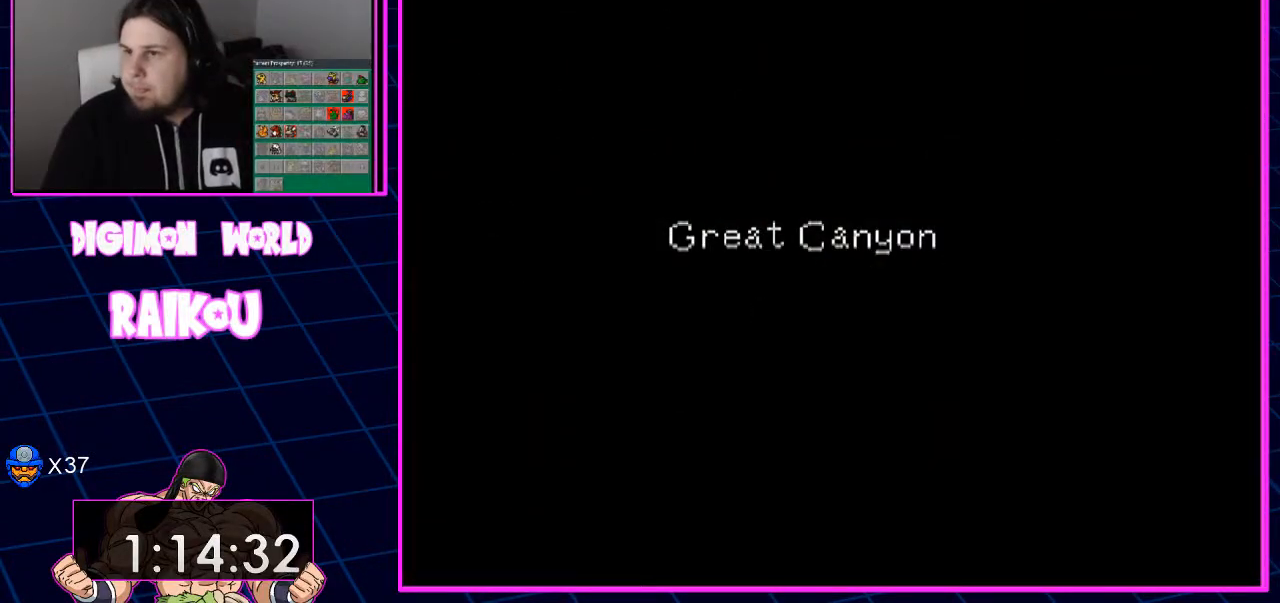
{"dt_ms": 500, "buttons": [], "left_stick": "center", "right_stick": "center", "events": []}
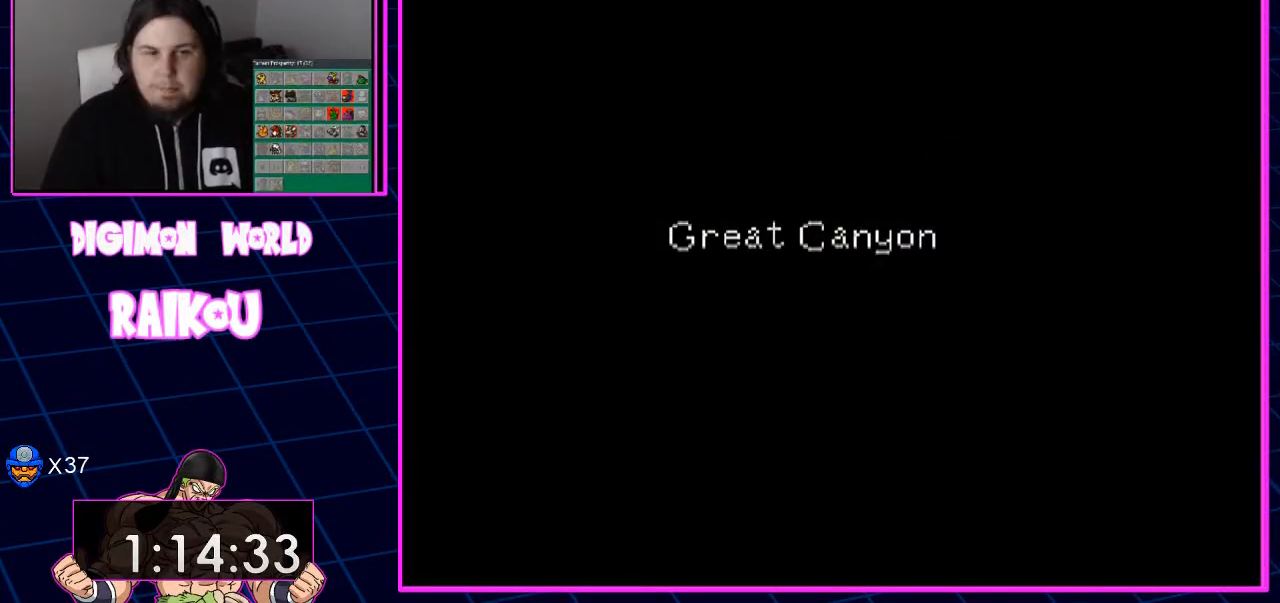
{"dt_ms": 500, "buttons": ["DPAD_RIGHT"], "left_stick": "center", "right_stick": "center", "events": [[383, "DPAD_RIGHT", "down"]]}